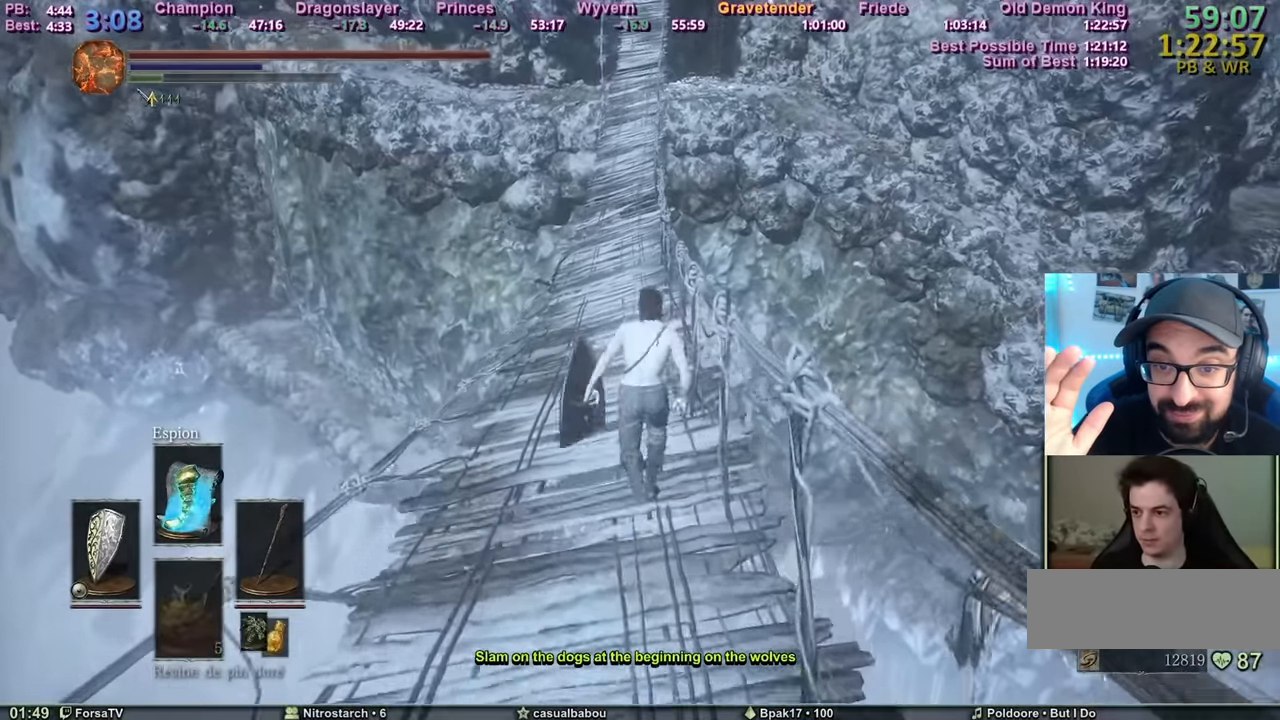
Gameplay with keyboard and mouse; each line is a JSON object with the keys and mouse buttons held at the frame after it. "events" lists presses ("down") and releases ("up") of "1", "2", "3", "4", "5", "6", "a", "c", "ctrl", "d", "e", "escape", "f", "g", "k", "l", "q", "r", "right", "s", "shift", "space", "tab", "z", "mouse_mb4" and "mouse_mb5" between this image and that frame as [ms after this image, input, new state], when the widget could be followed in between. "mouse_mb4", "mouse_mb5" = the "mb4", "mb5" buttons of the "mouse" list. No other keys are recorded. Mouse movement is not recorded. Not read: other_keys.
{"keys": ["space", "z"], "mouse": [], "events": []}
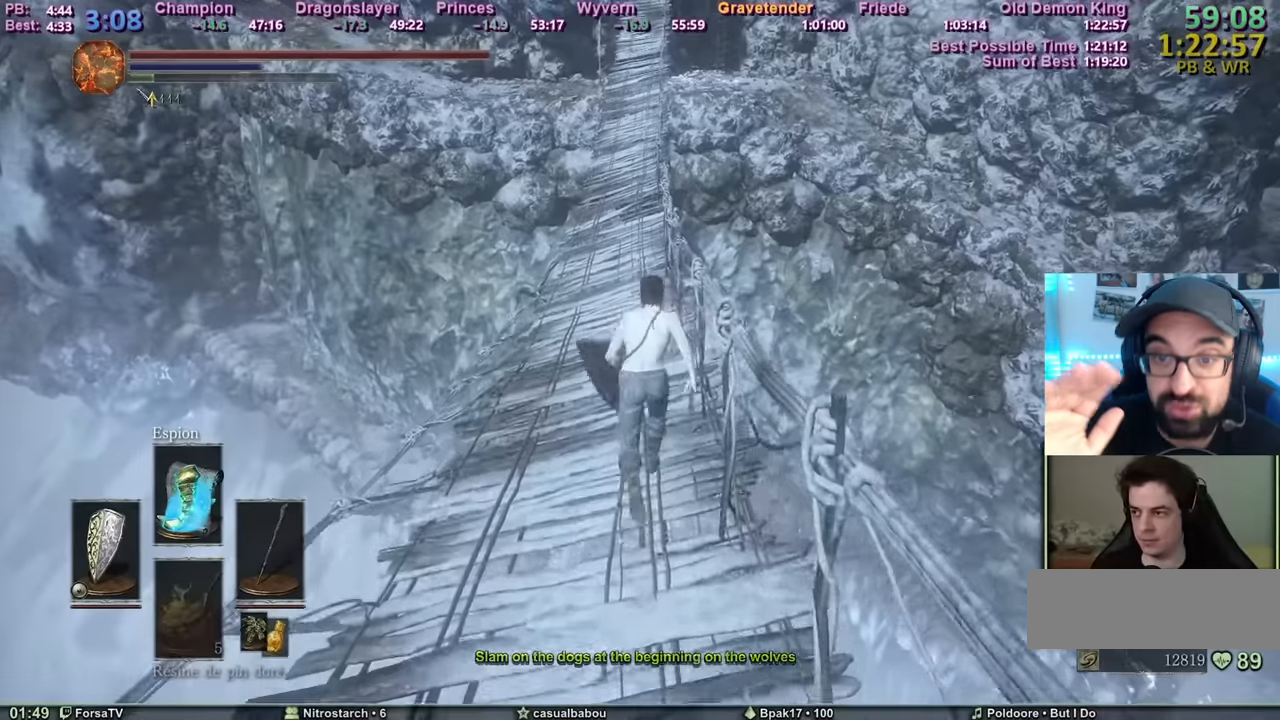
{"keys": ["z"], "mouse": [], "events": [[234, "space", "up"]]}
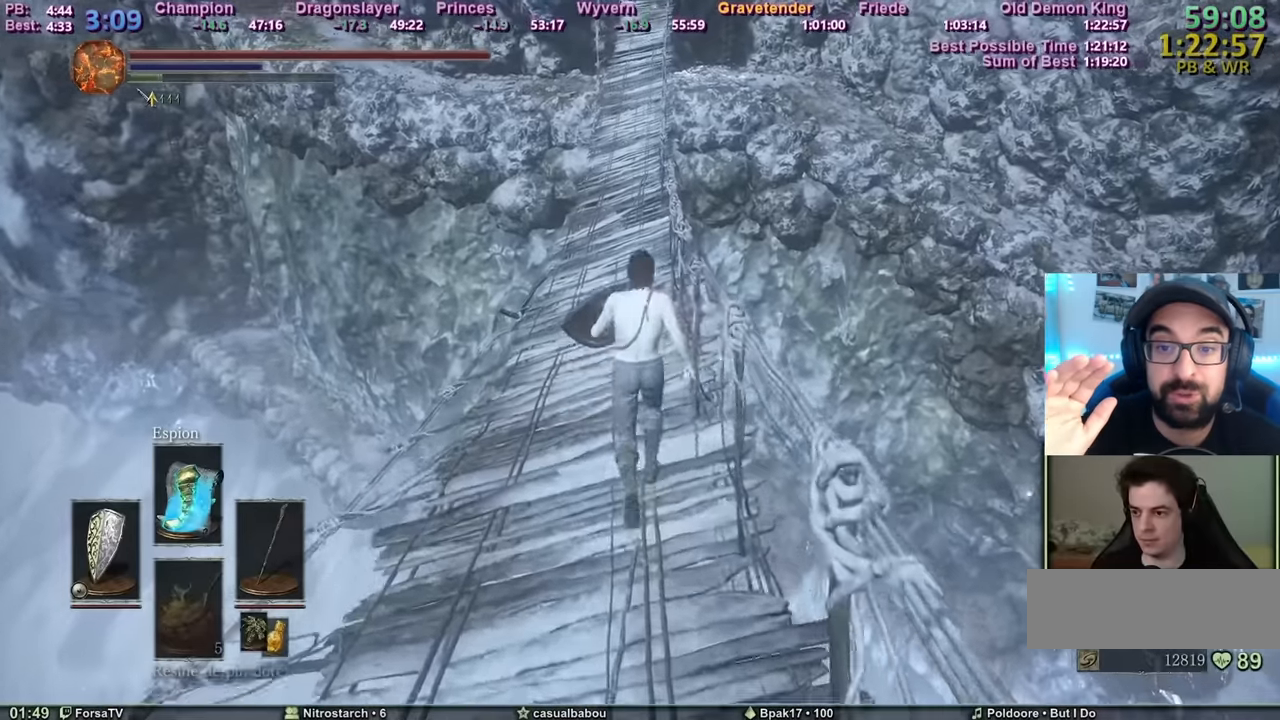
{"keys": ["z"], "mouse": [], "events": []}
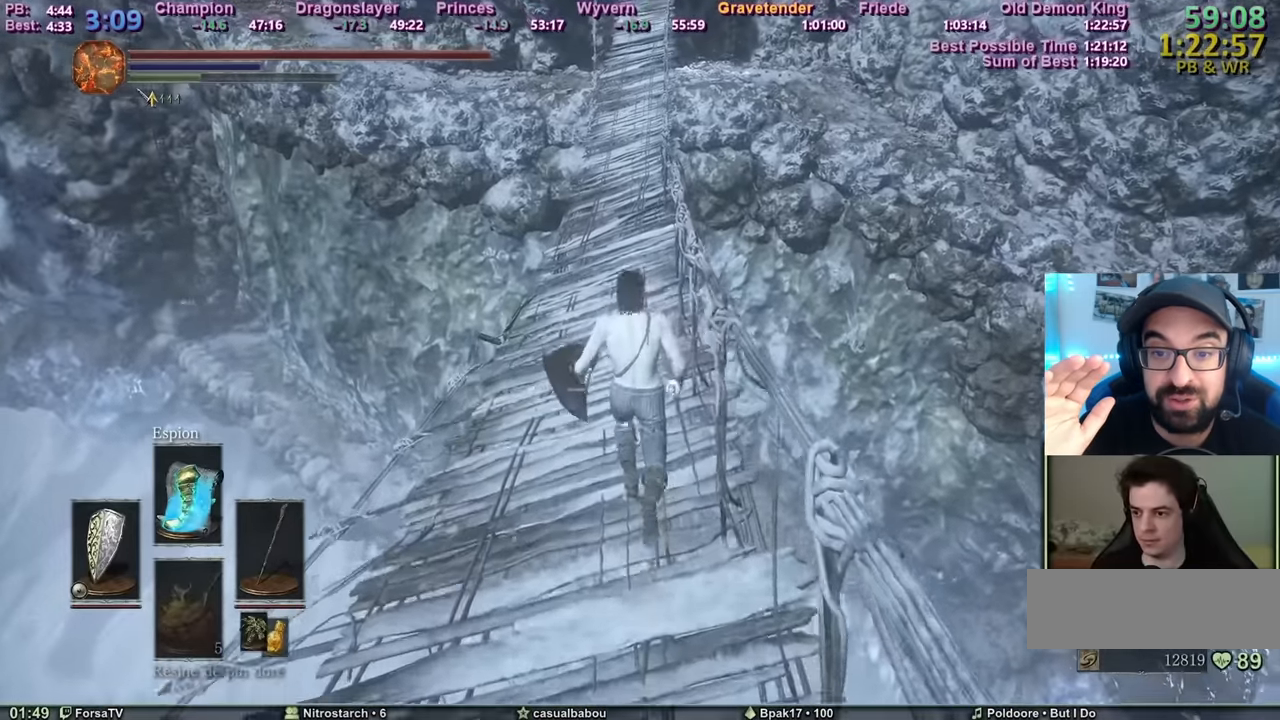
{"keys": ["z"], "mouse": [], "events": []}
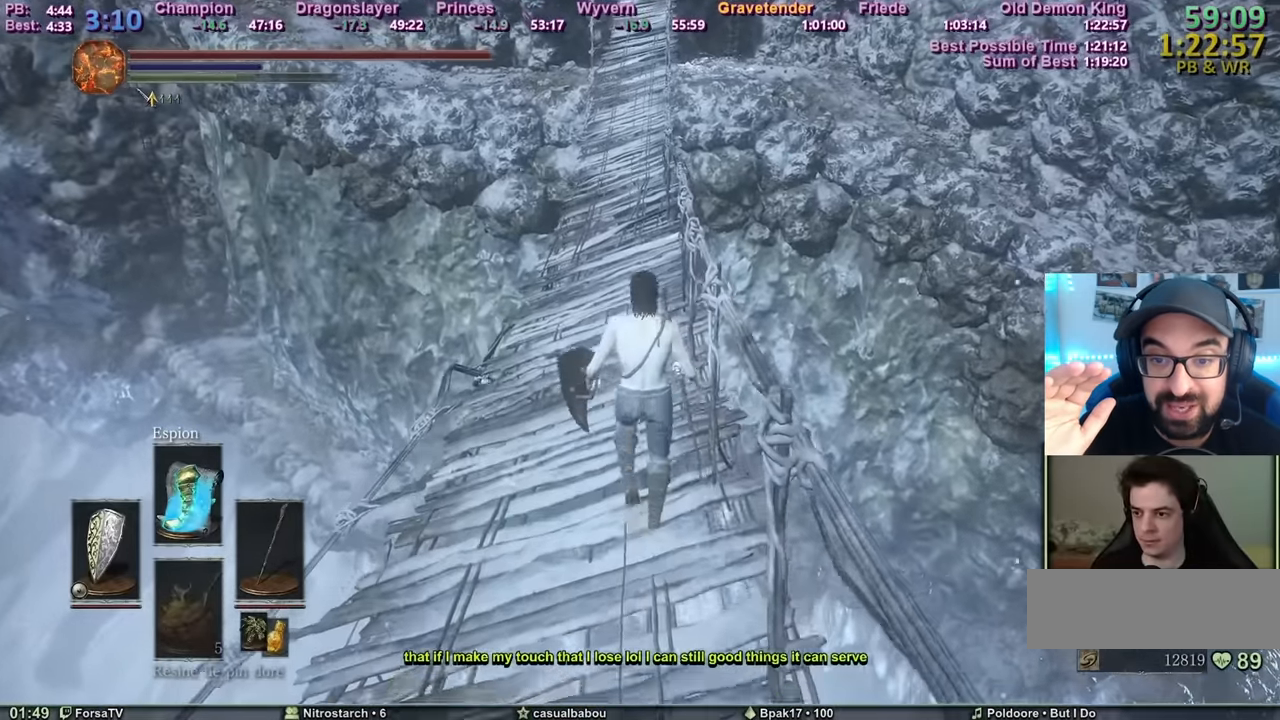
{"keys": ["z"], "mouse": [], "events": []}
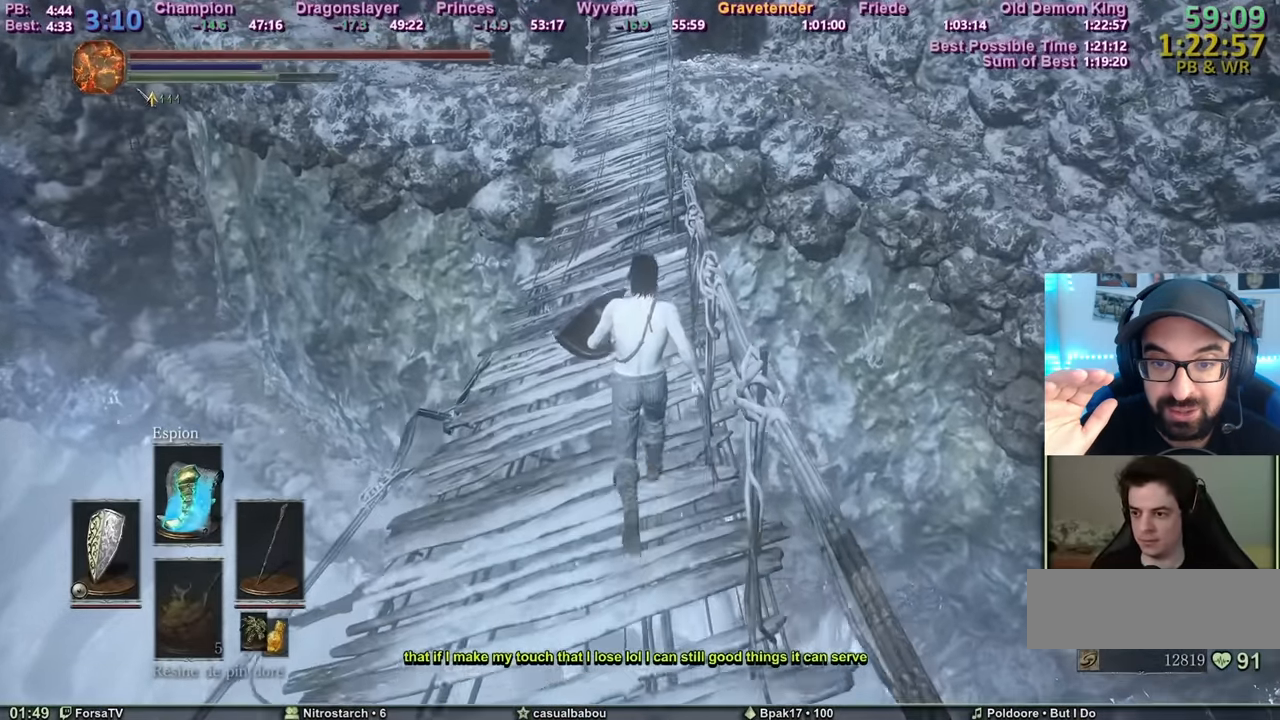
{"keys": ["z"], "mouse": [], "events": []}
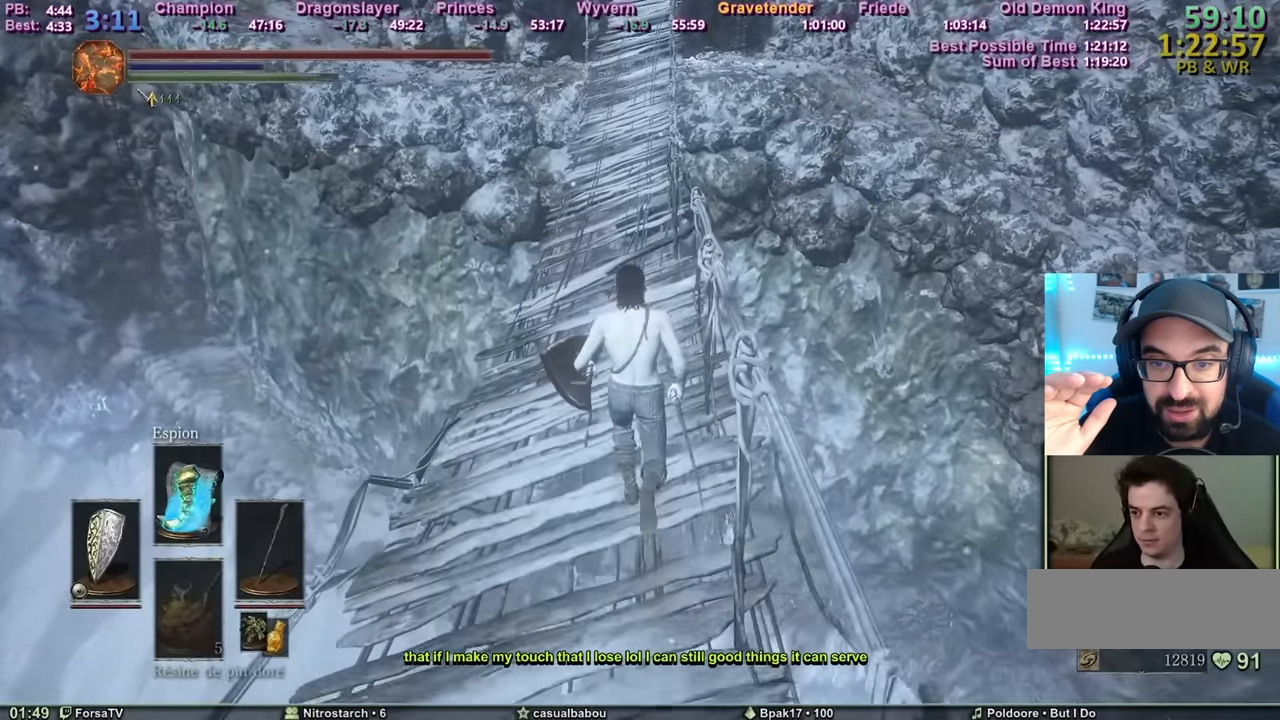
{"keys": [], "mouse": ["mb4"], "events": [[33, "z", "up"], [500, "mouse_mb4", "down"]]}
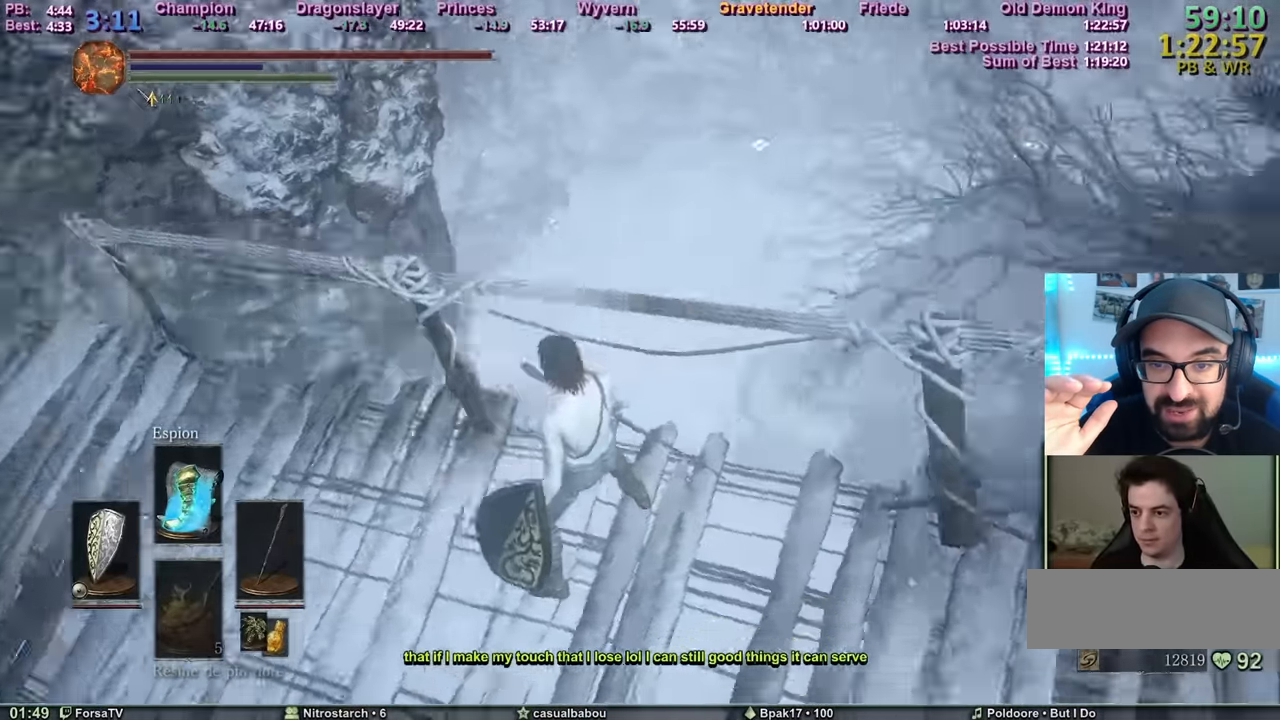
{"keys": [], "mouse": [], "events": [[84, "mouse_mb4", "up"]]}
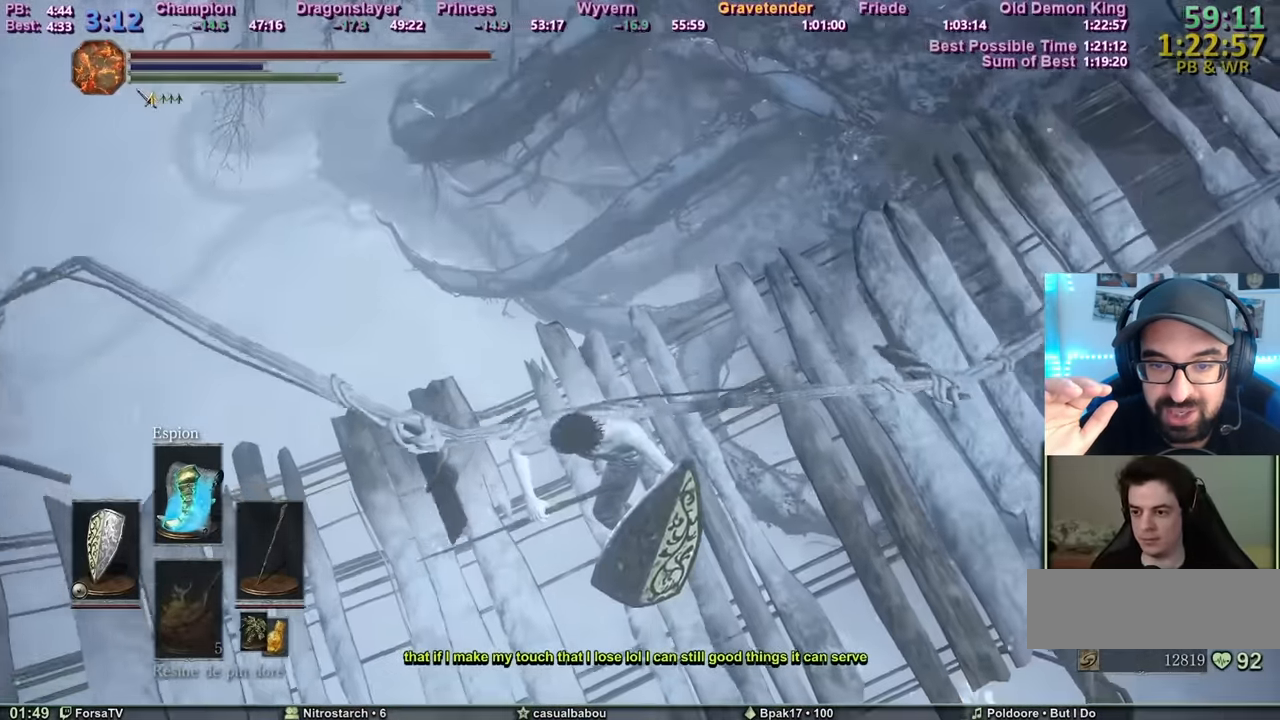
{"keys": [], "mouse": [], "events": []}
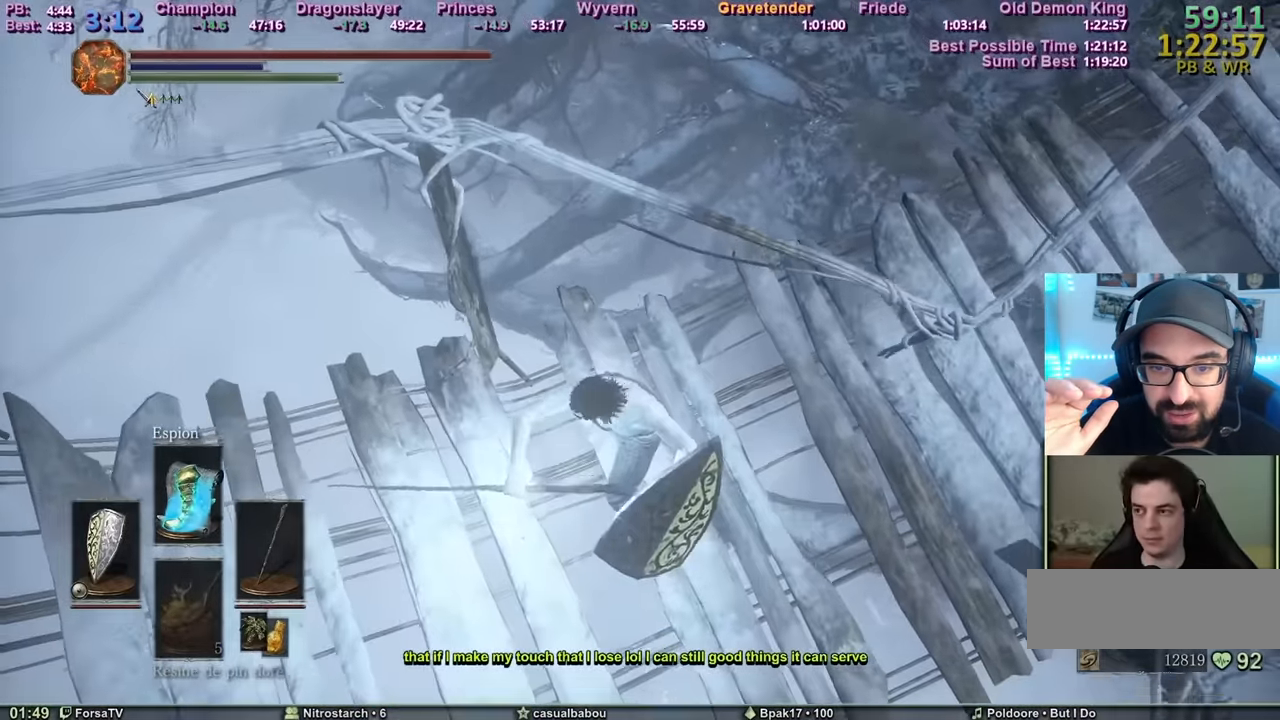
{"keys": [], "mouse": [], "events": []}
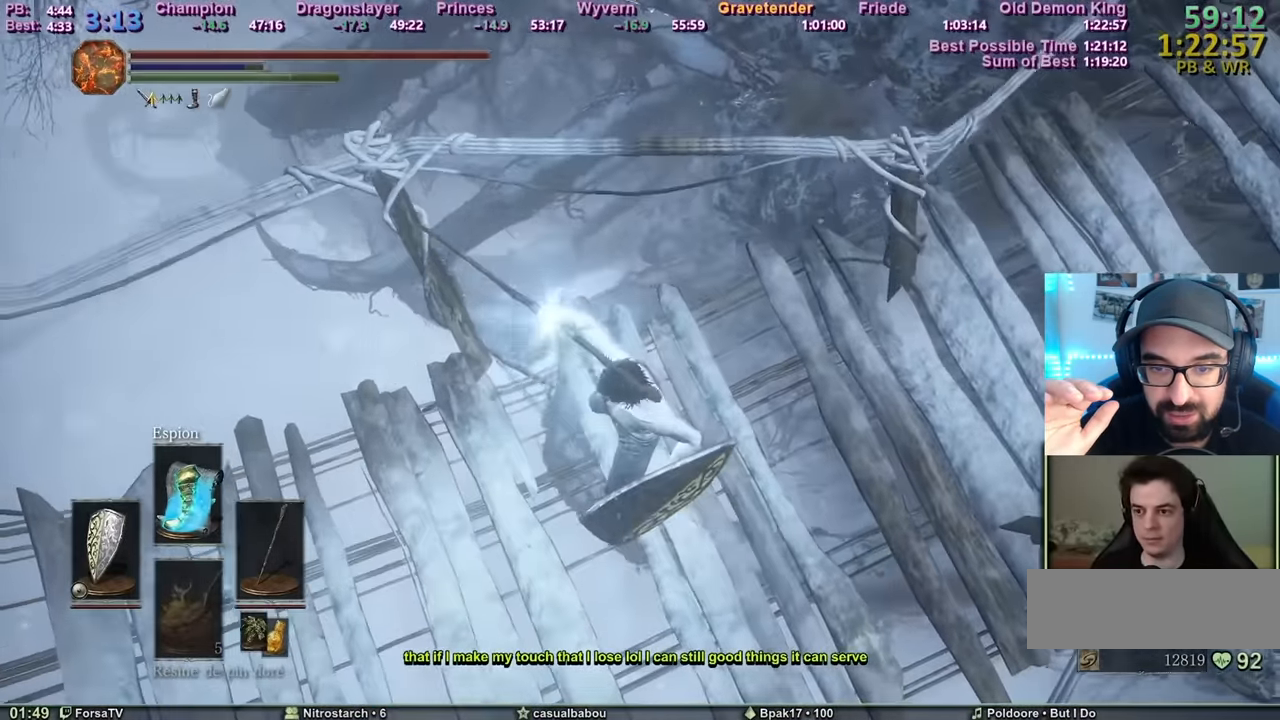
{"keys": ["z"], "mouse": [], "events": [[133, "z", "down"]]}
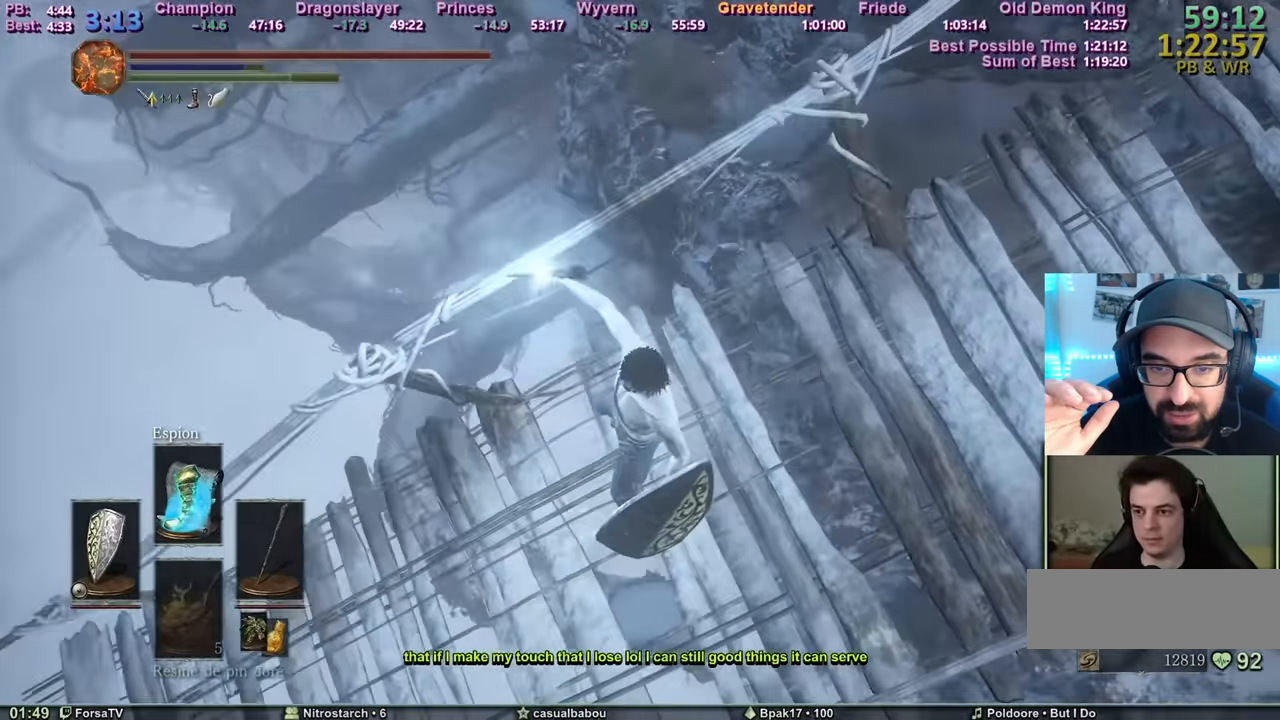
{"keys": ["z"], "mouse": [], "events": [[384, "space", "down"], [484, "space", "up"]]}
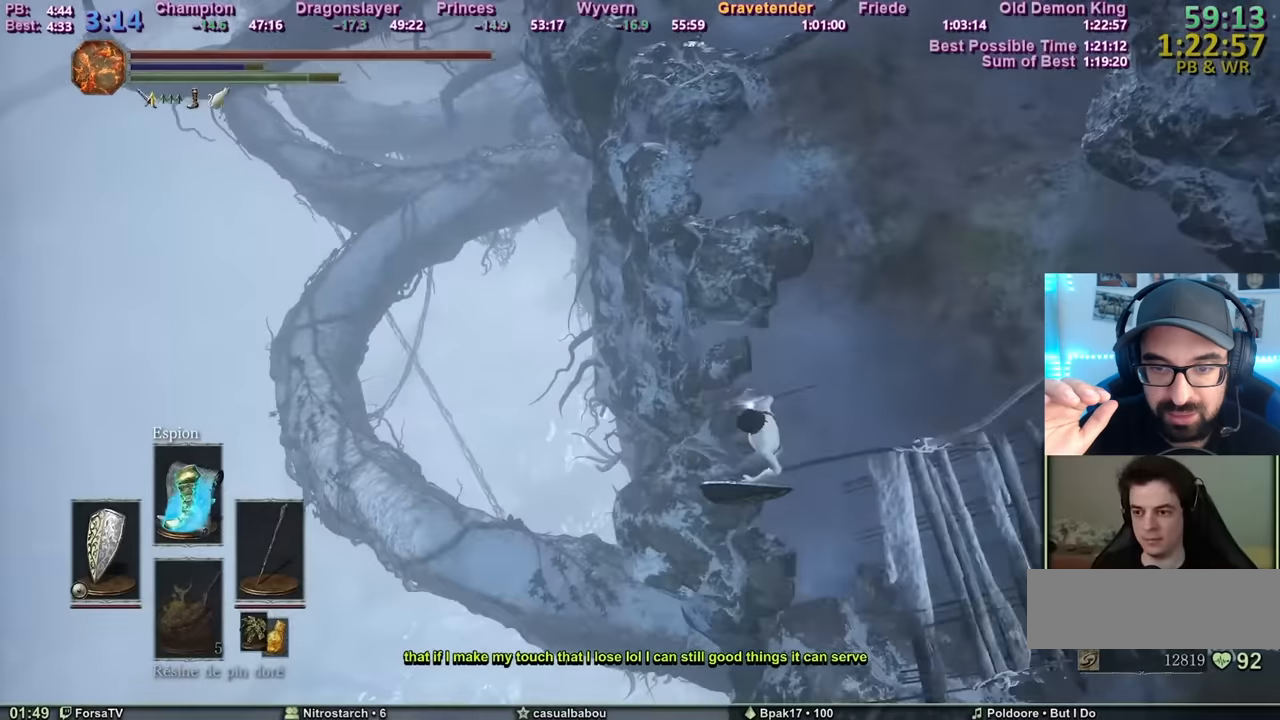
{"keys": ["z"], "mouse": [], "events": [[33, "space", "down"], [116, "space", "up"], [166, "space", "down"], [267, "space", "up"], [317, "space", "down"], [350, "space", "up"], [400, "space", "down"], [450, "space", "up"]]}
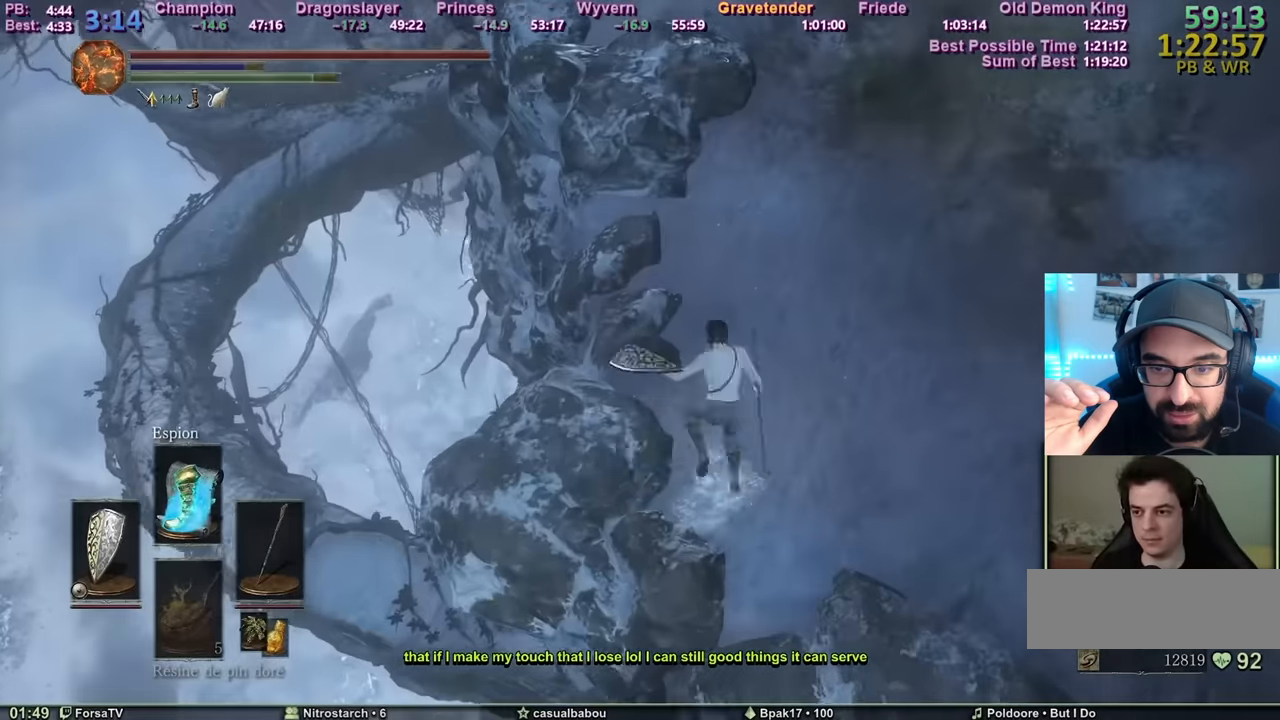
{"keys": ["space", "z"], "mouse": [], "events": [[50, "space", "down"]]}
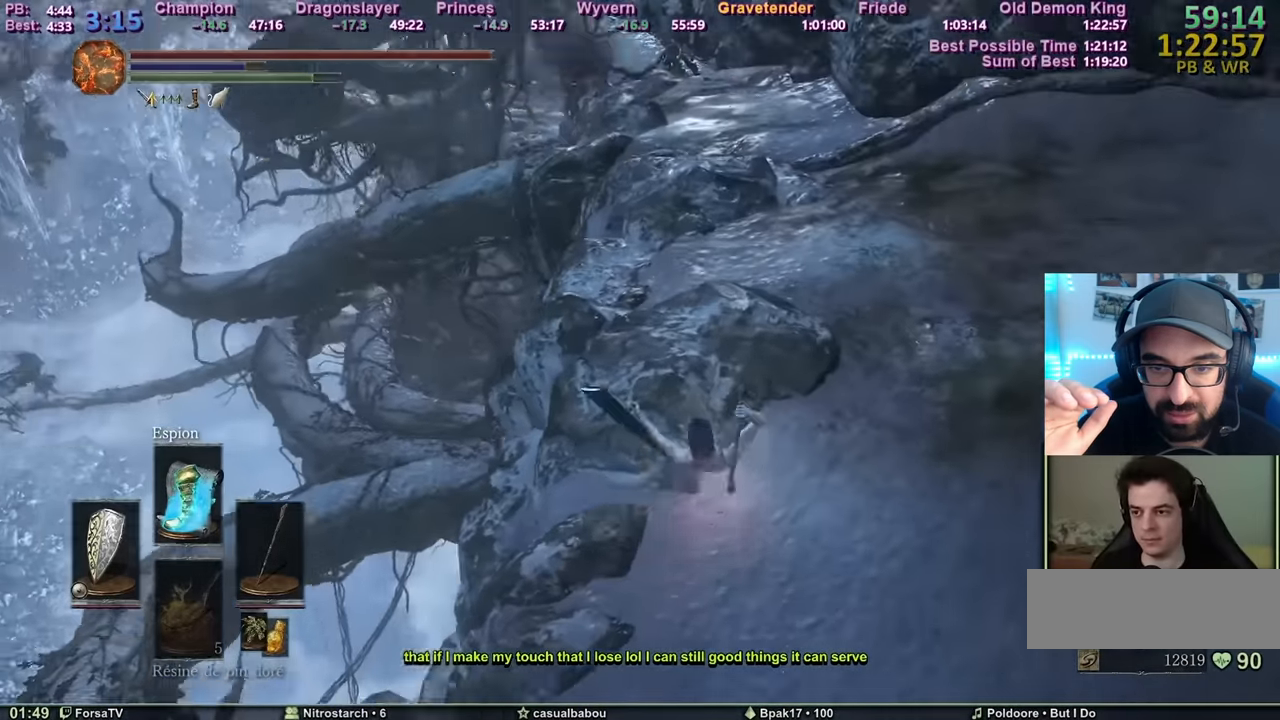
{"keys": ["space", "z"], "mouse": [], "events": []}
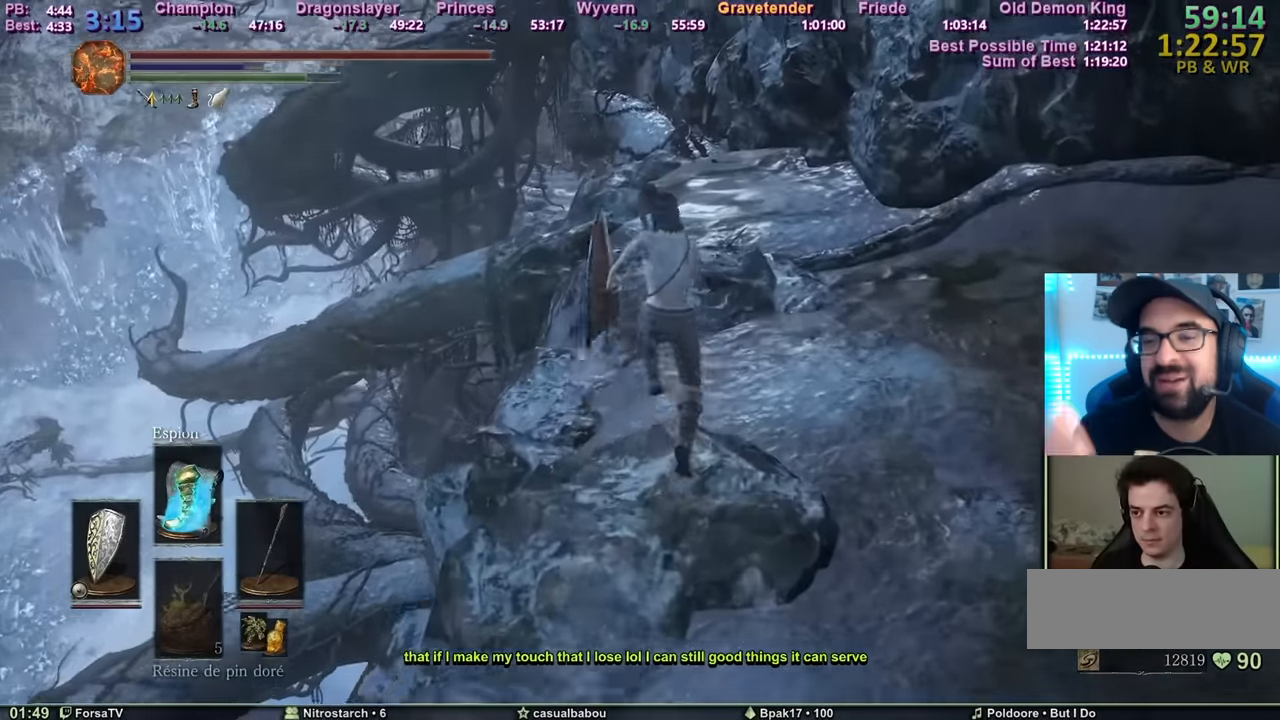
{"keys": ["space", "z"], "mouse": [], "events": []}
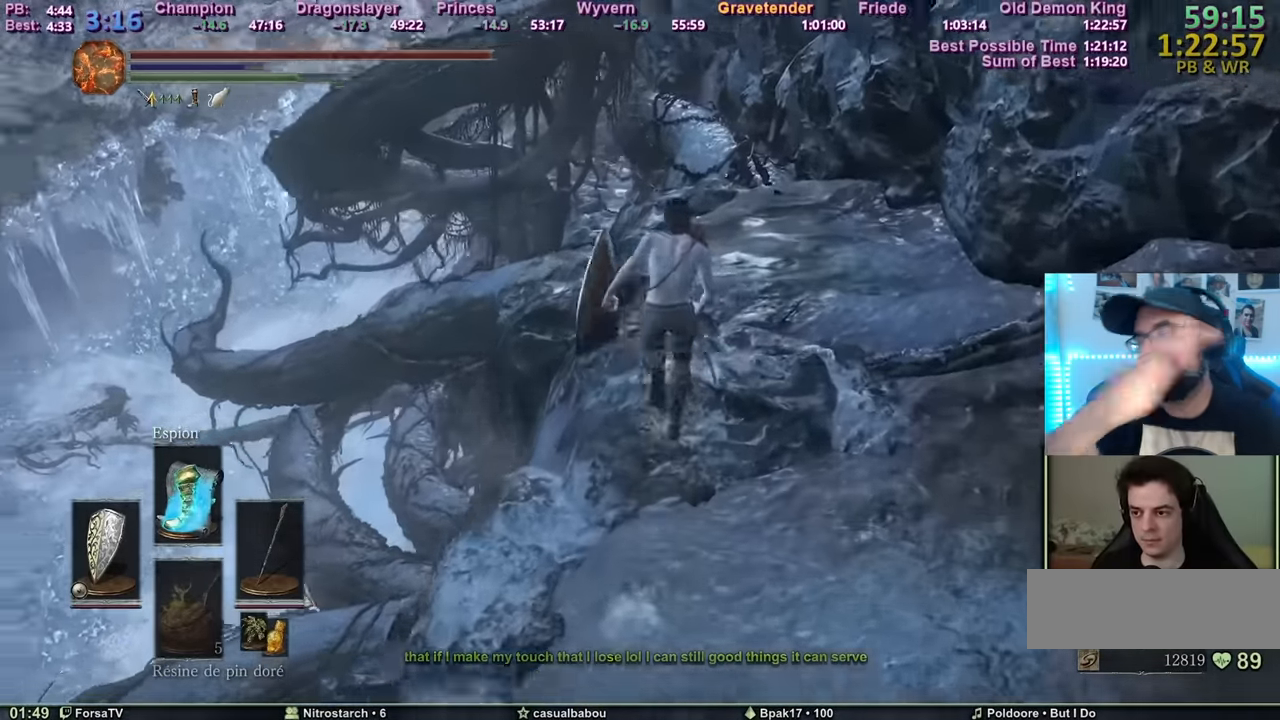
{"keys": ["space", "z"], "mouse": [], "events": []}